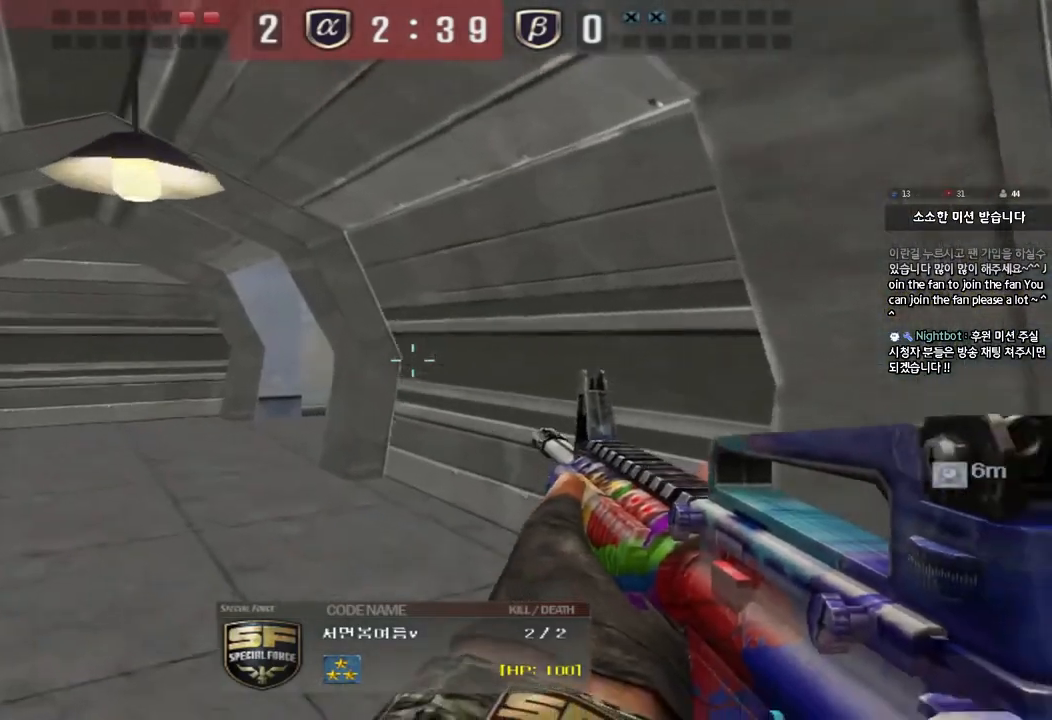
Gameplay with keyboard; each line is a JSON object with the keys held at the frame after it. "events" lists presses ("down") and releases ("up") of "a", "ctrl", "d", "e", "f", "q", "r", "s", "shift", "space", "tab" and "w" between this image and that frame as [ms after this image, input, new state], when the widget could be followed in between. No other keys are recorded. Mouse input is not recorded.
{"keys": [], "events": []}
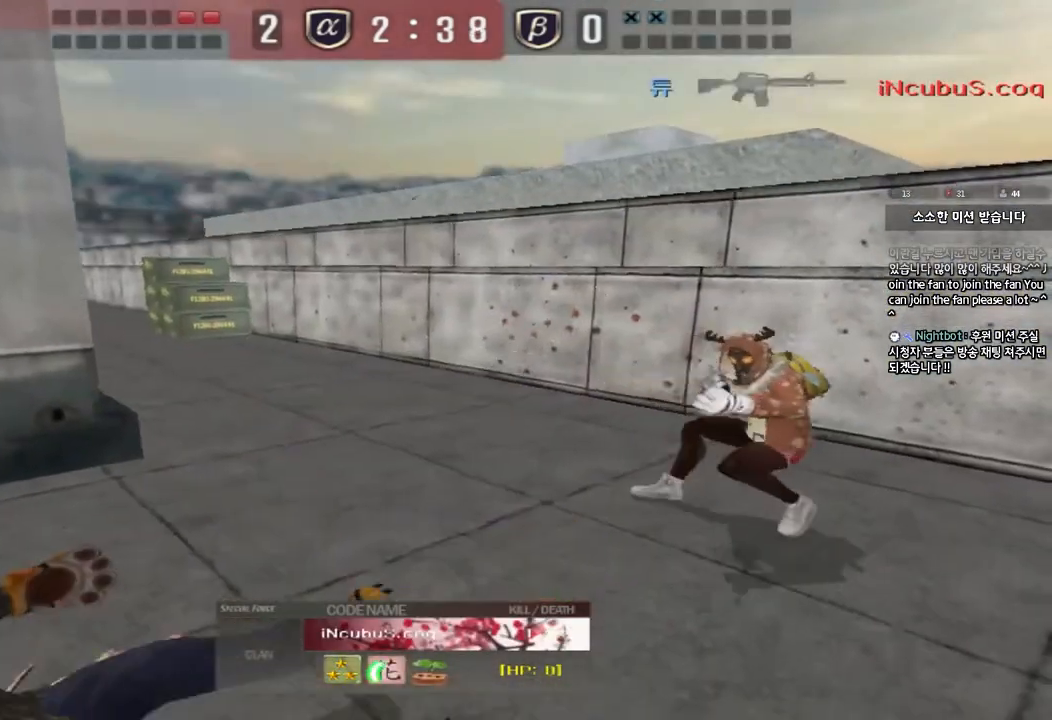
{"keys": ["tab"], "events": [[133, "tab", "down"]]}
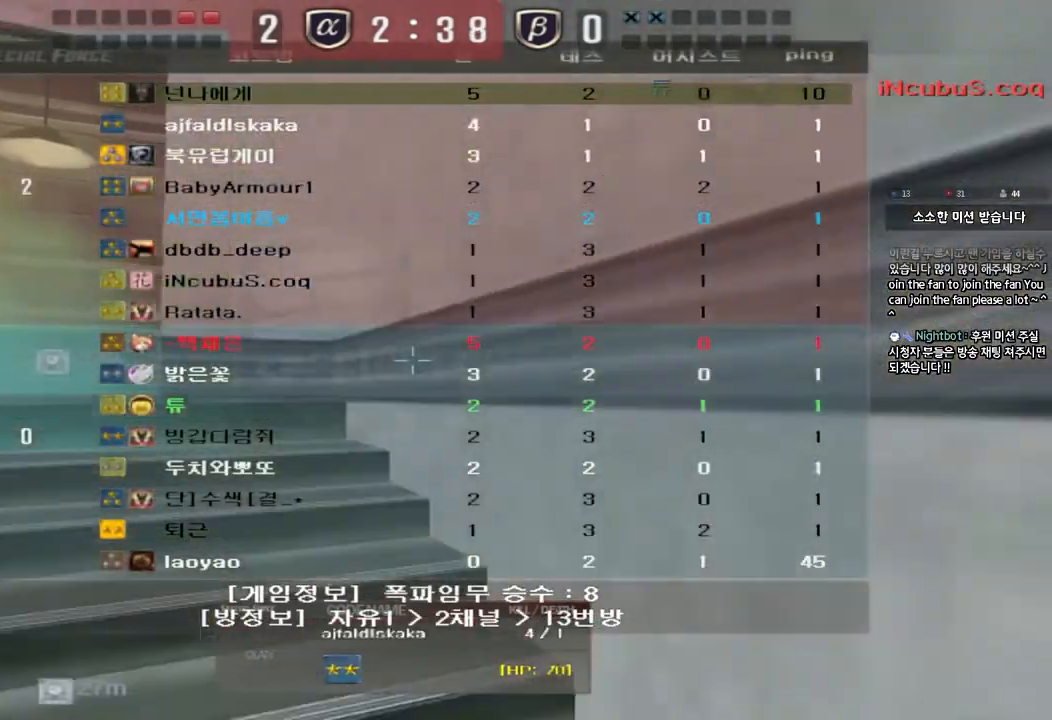
{"keys": ["tab"], "events": []}
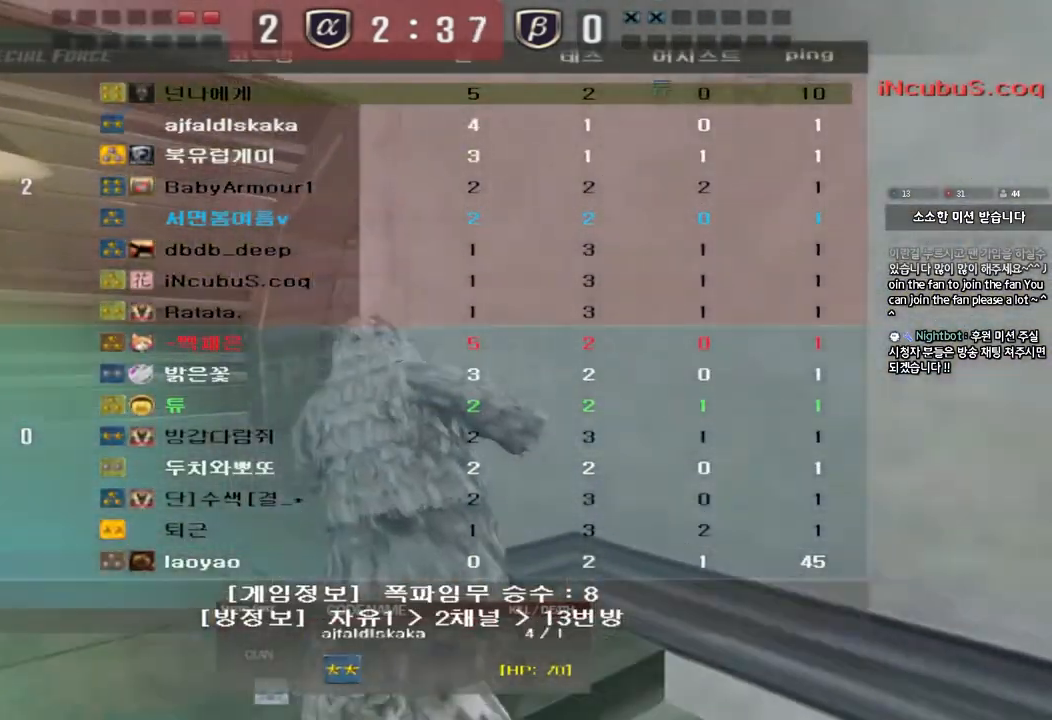
{"keys": [], "events": [[183, "tab", "up"]]}
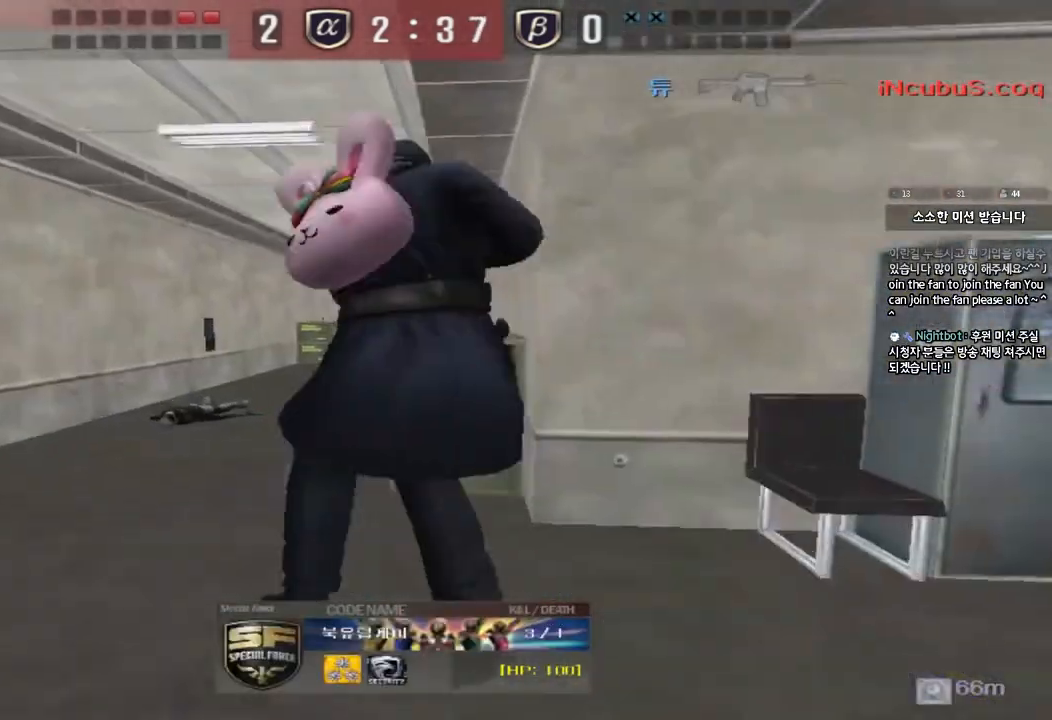
{"keys": [], "events": []}
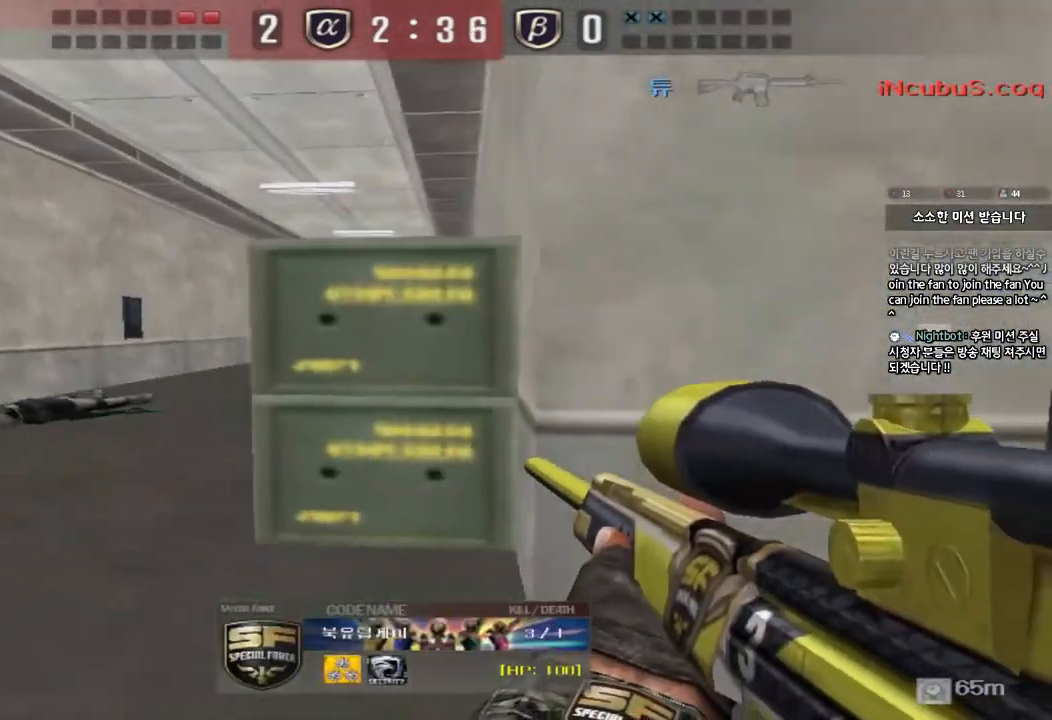
{"keys": [], "events": []}
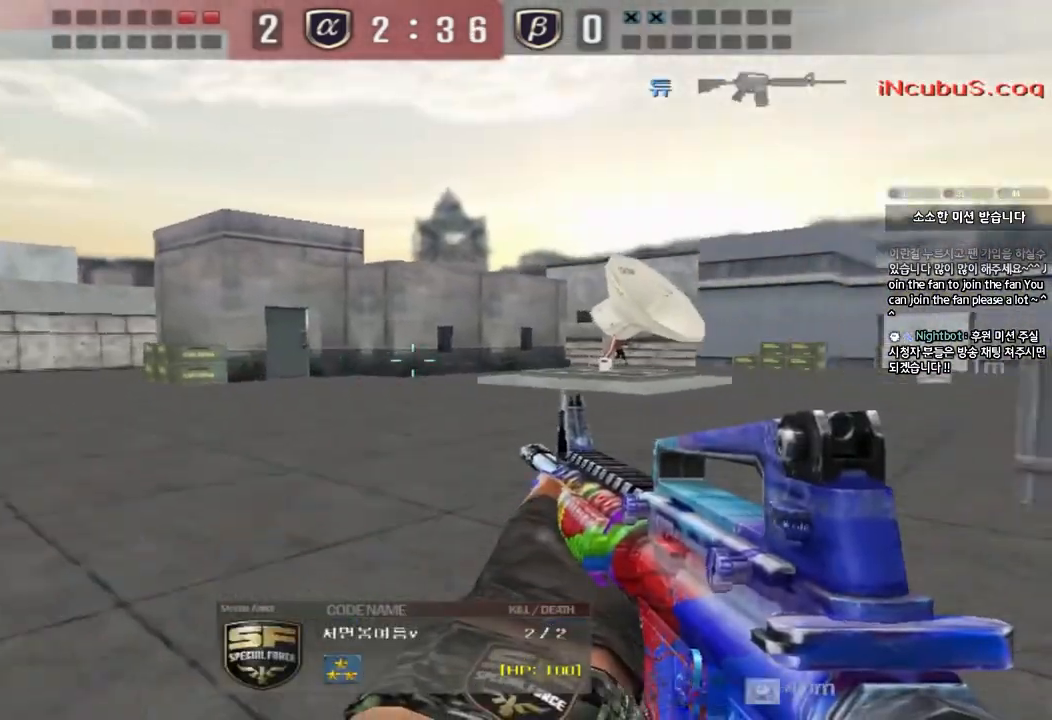
{"keys": [], "events": []}
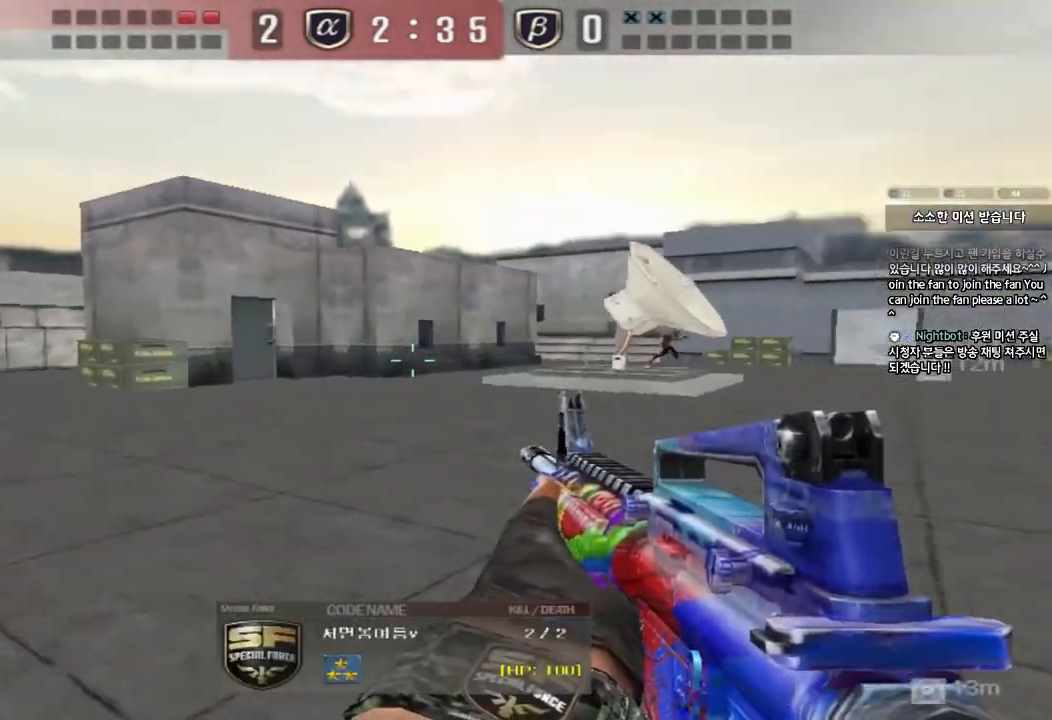
{"keys": [], "events": []}
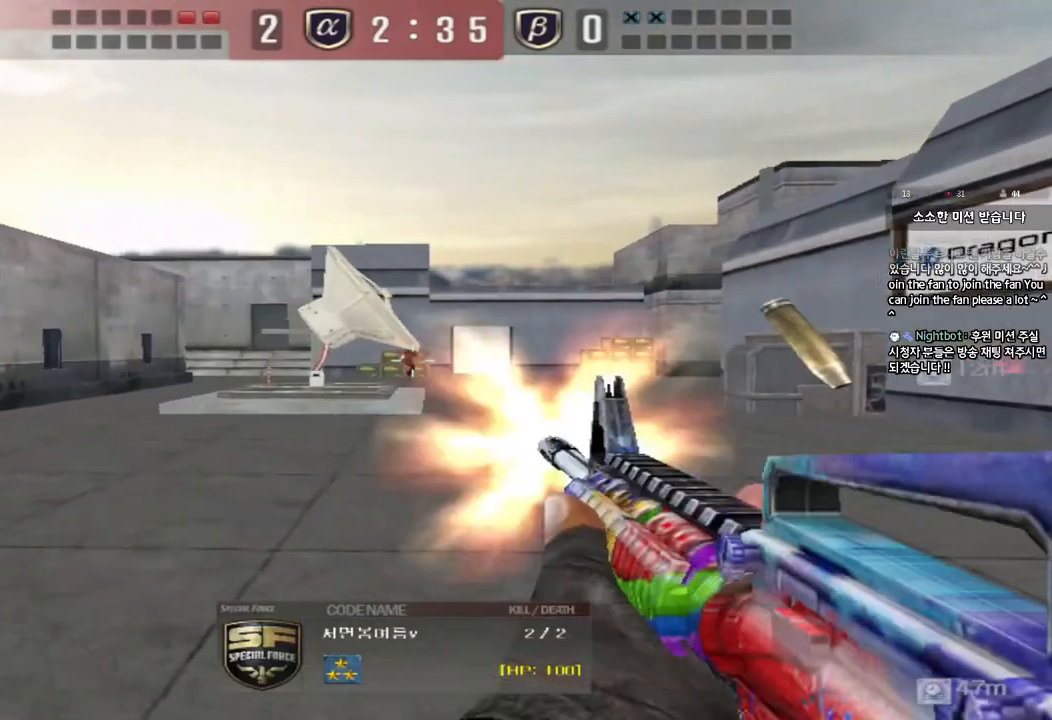
{"keys": [], "events": []}
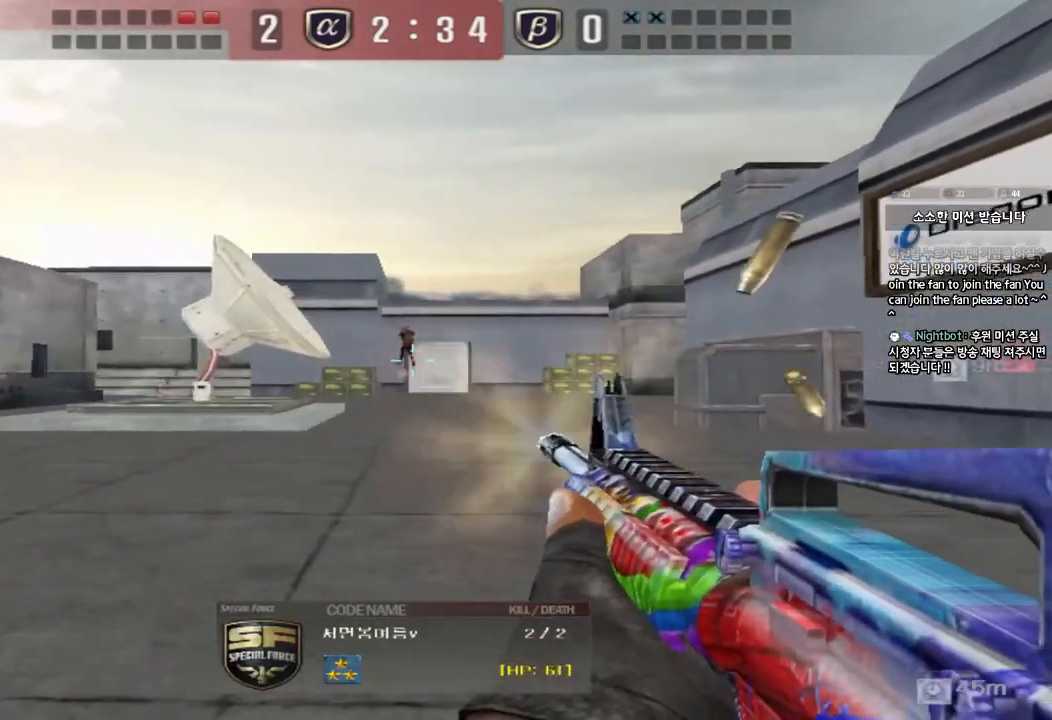
{"keys": [], "events": []}
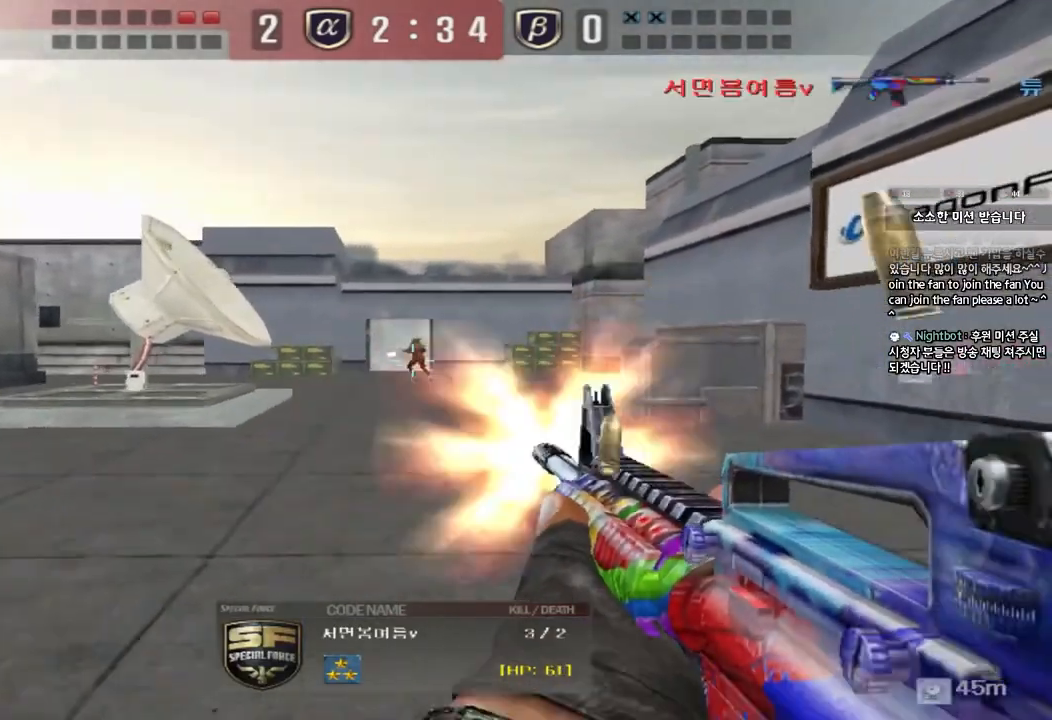
{"keys": [], "events": []}
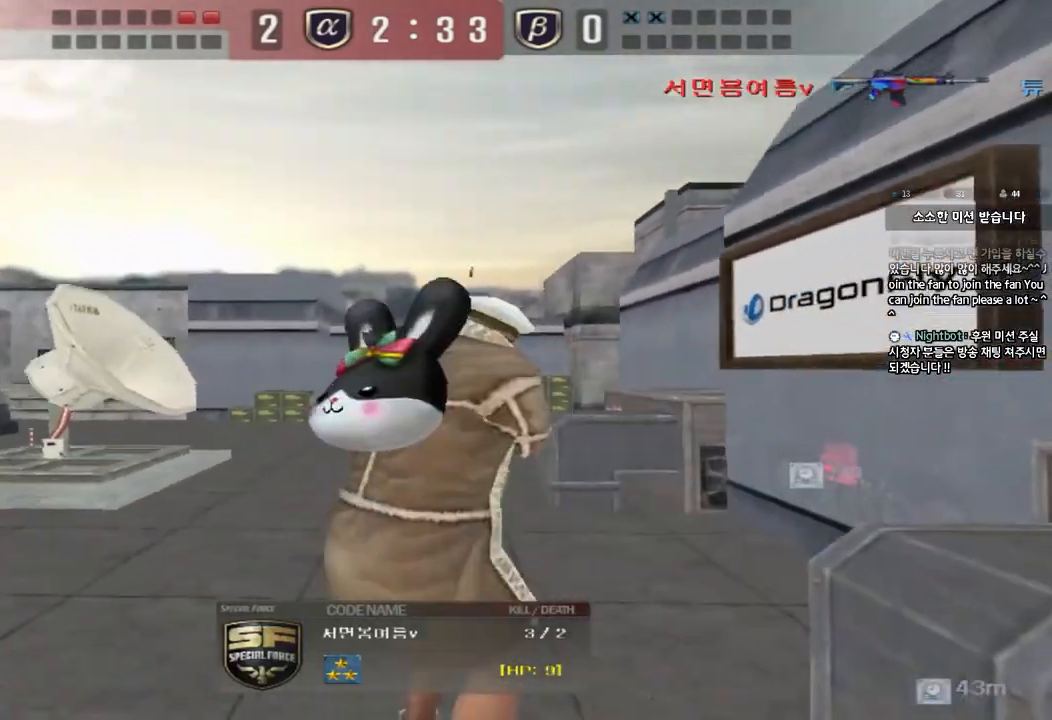
{"keys": [], "events": []}
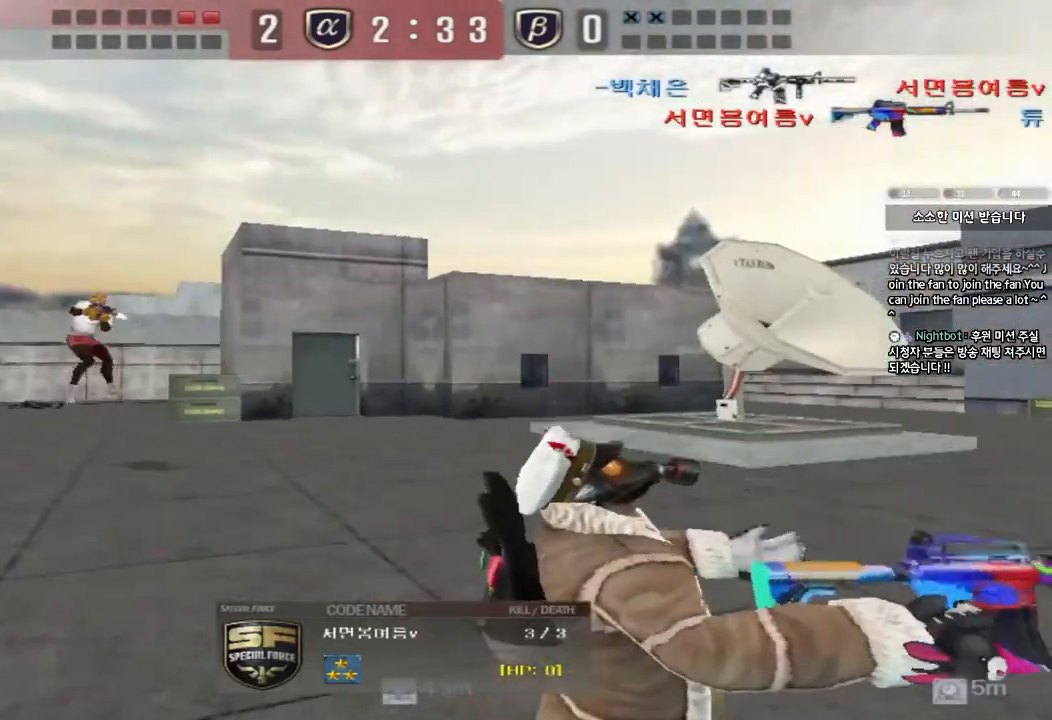
{"keys": [], "events": []}
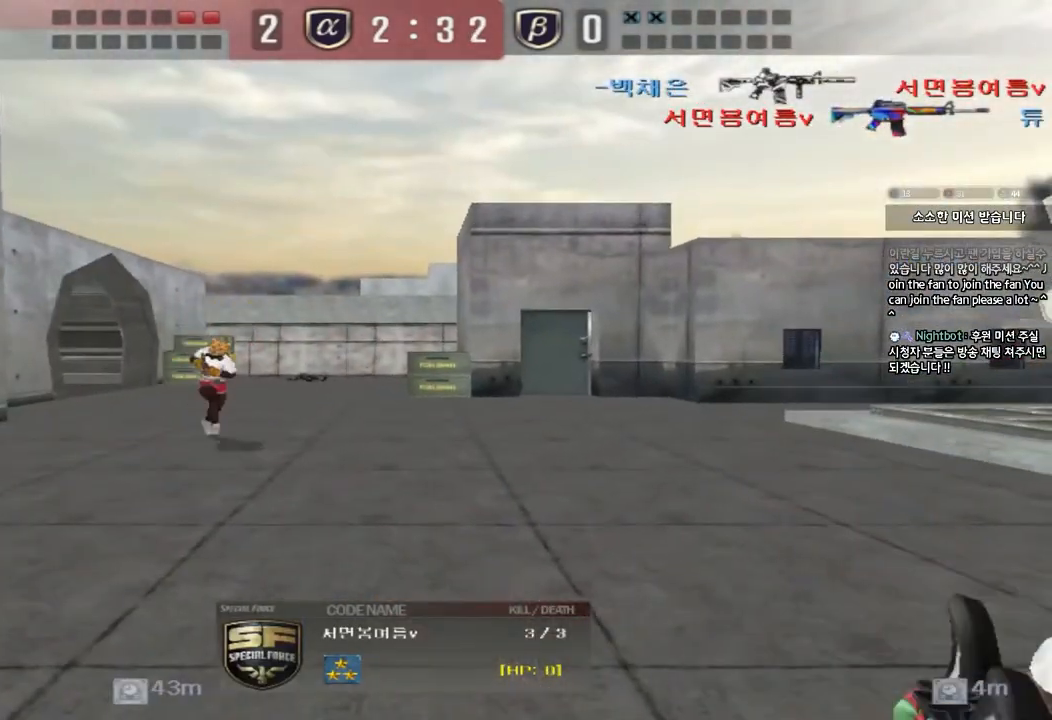
{"keys": ["tab"], "events": [[33, "tab", "down"]]}
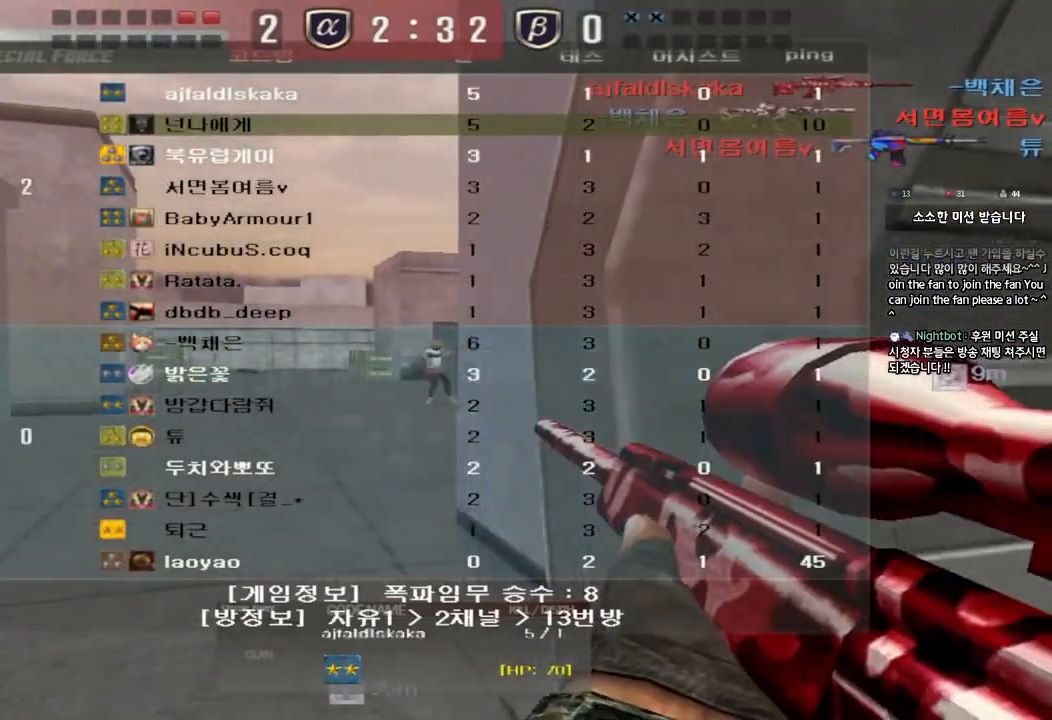
{"keys": [], "events": [[350, "tab", "up"]]}
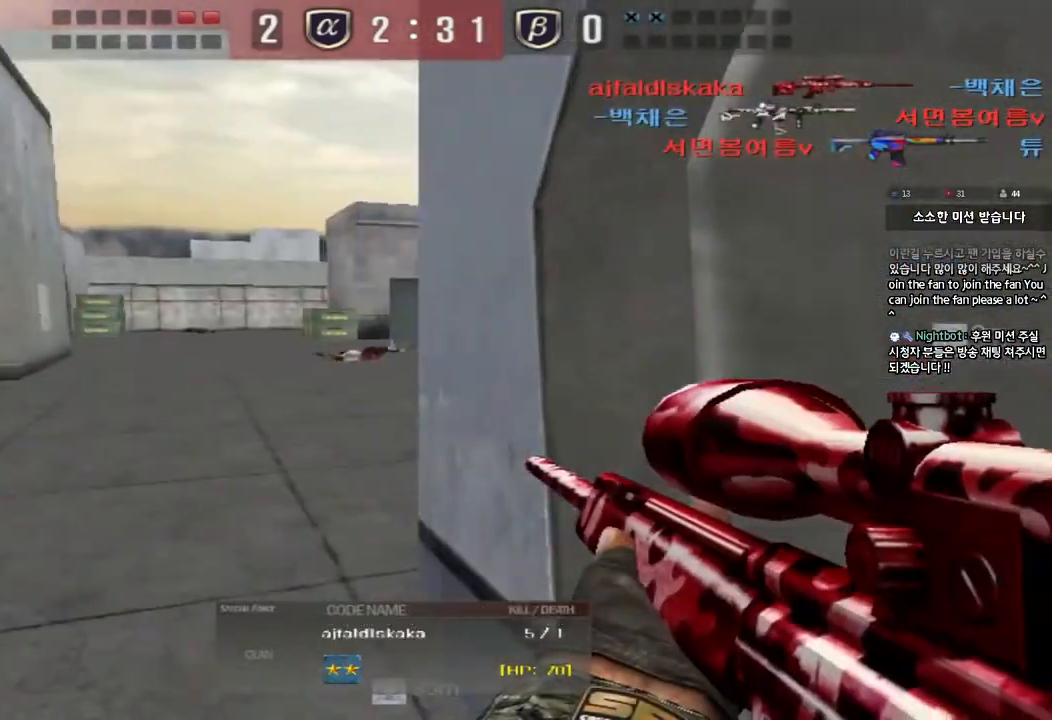
{"keys": ["tab"], "events": [[400, "tab", "down"]]}
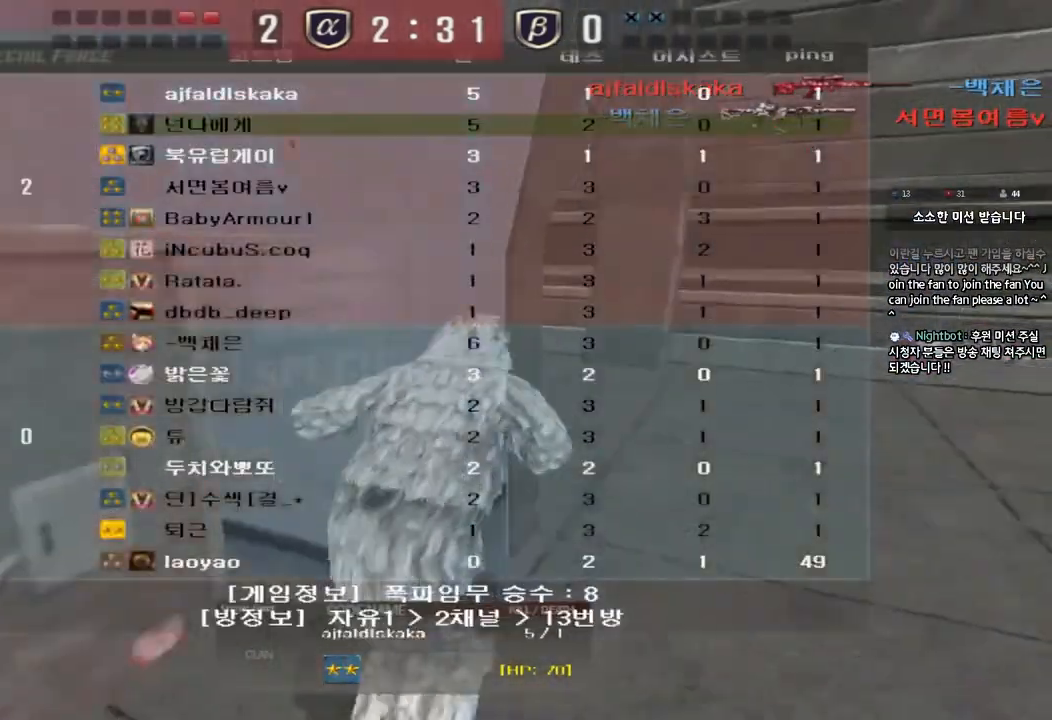
{"keys": ["tab"], "events": []}
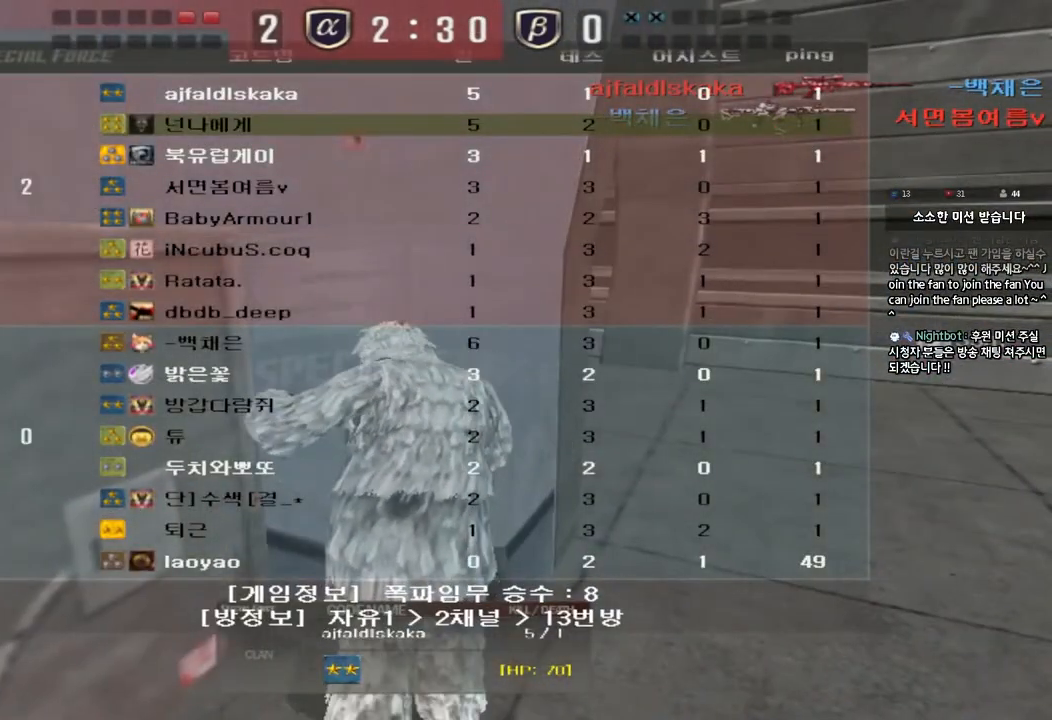
{"keys": ["tab"], "events": []}
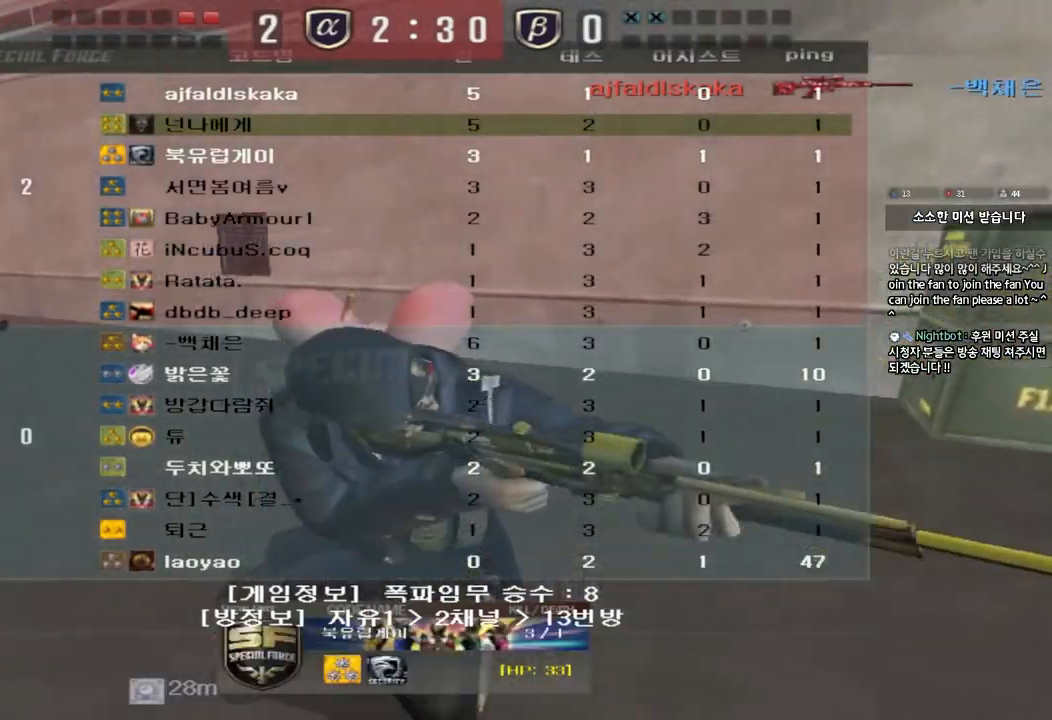
{"keys": [], "events": [[233, "tab", "up"]]}
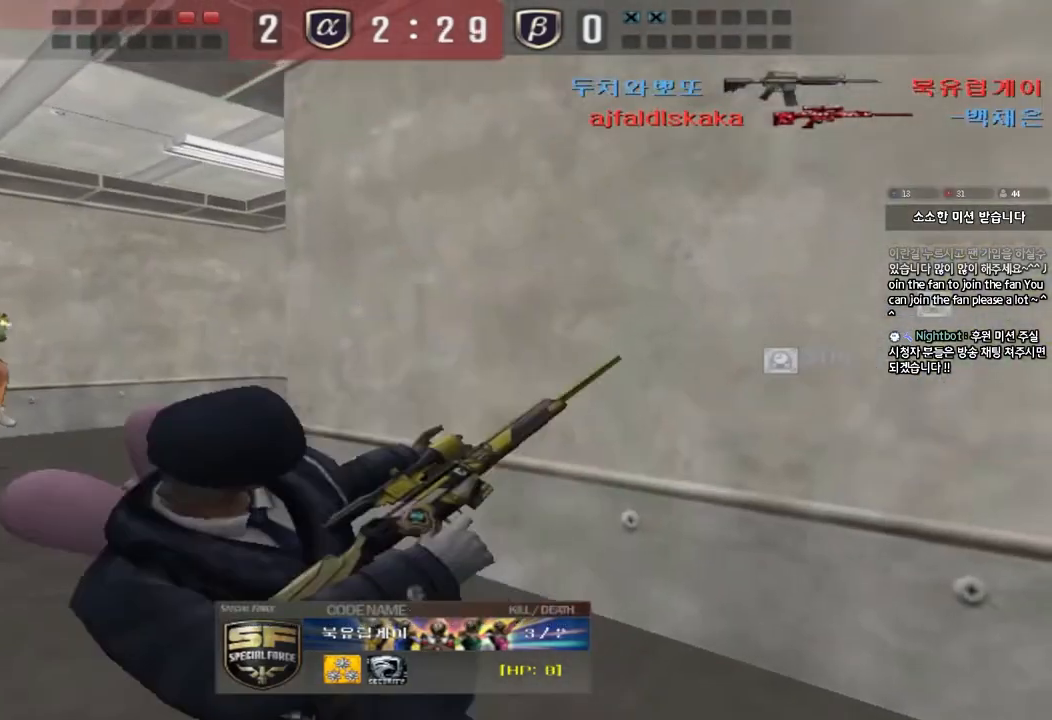
{"keys": ["tab"], "events": [[500, "tab", "down"]]}
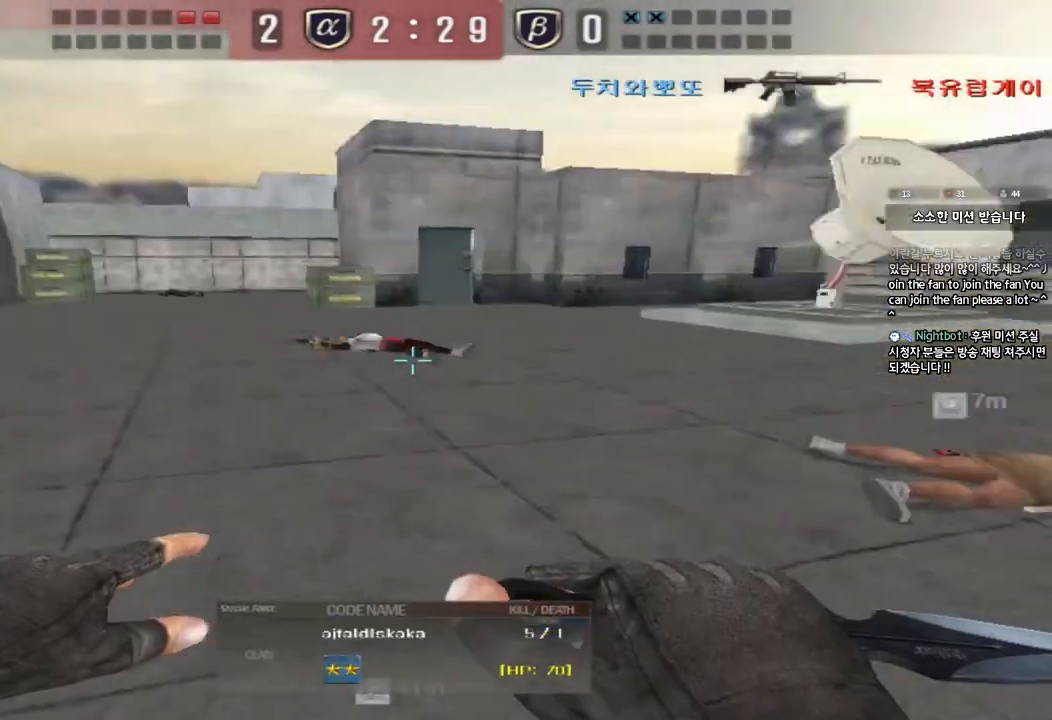
{"keys": ["tab"], "events": []}
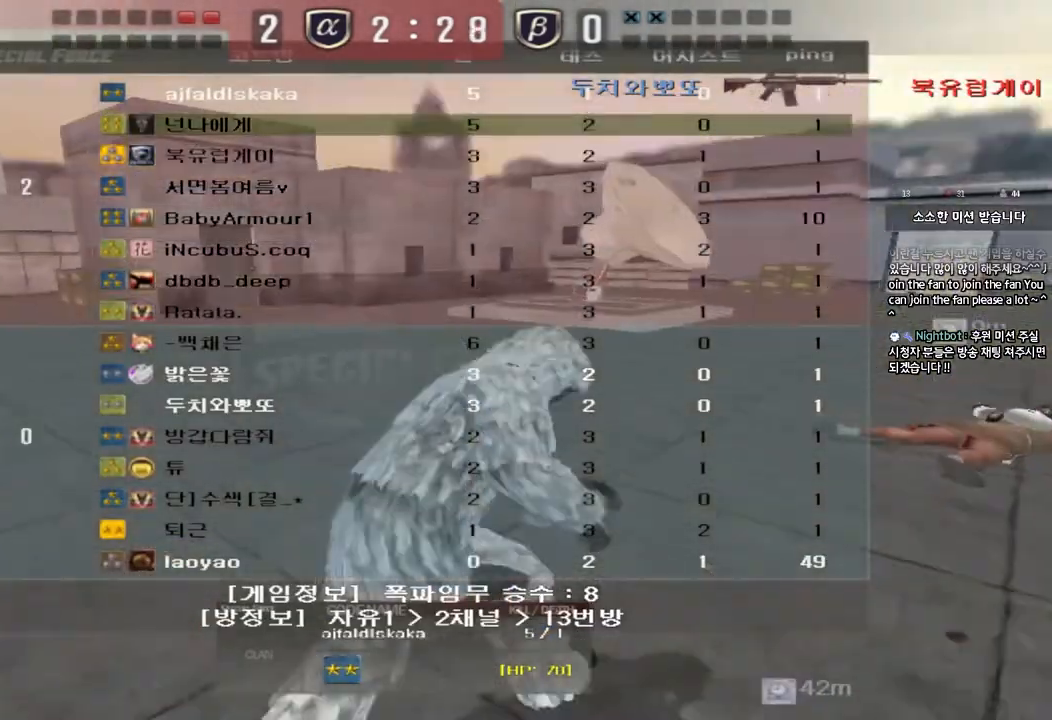
{"keys": ["tab"], "events": []}
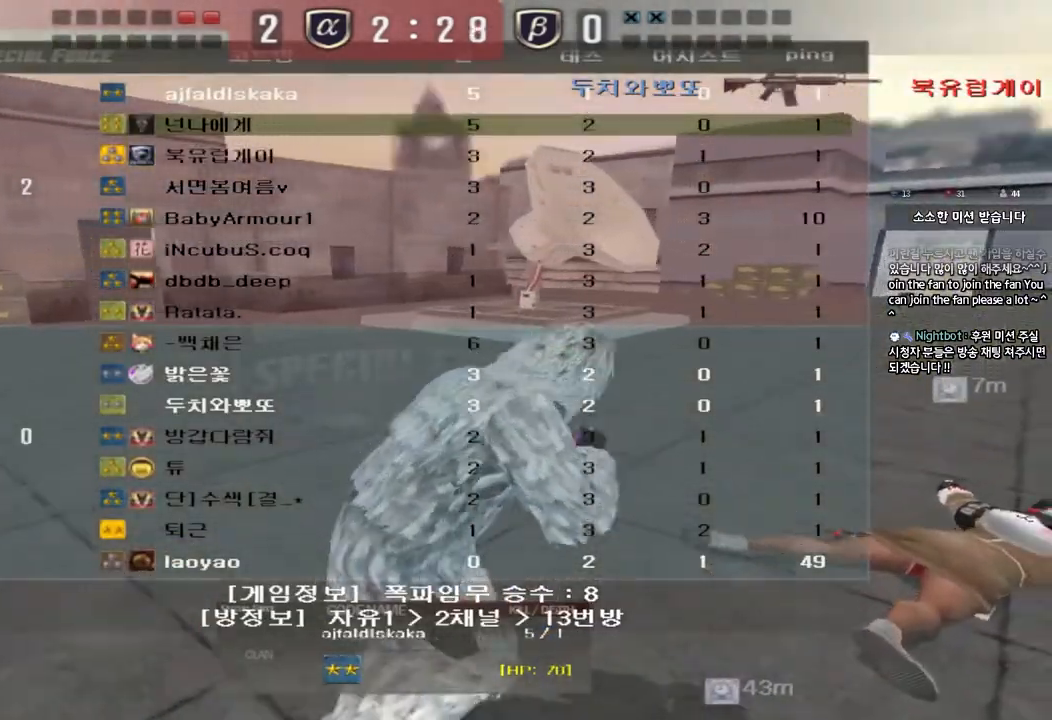
{"keys": [], "events": [[67, "tab", "up"]]}
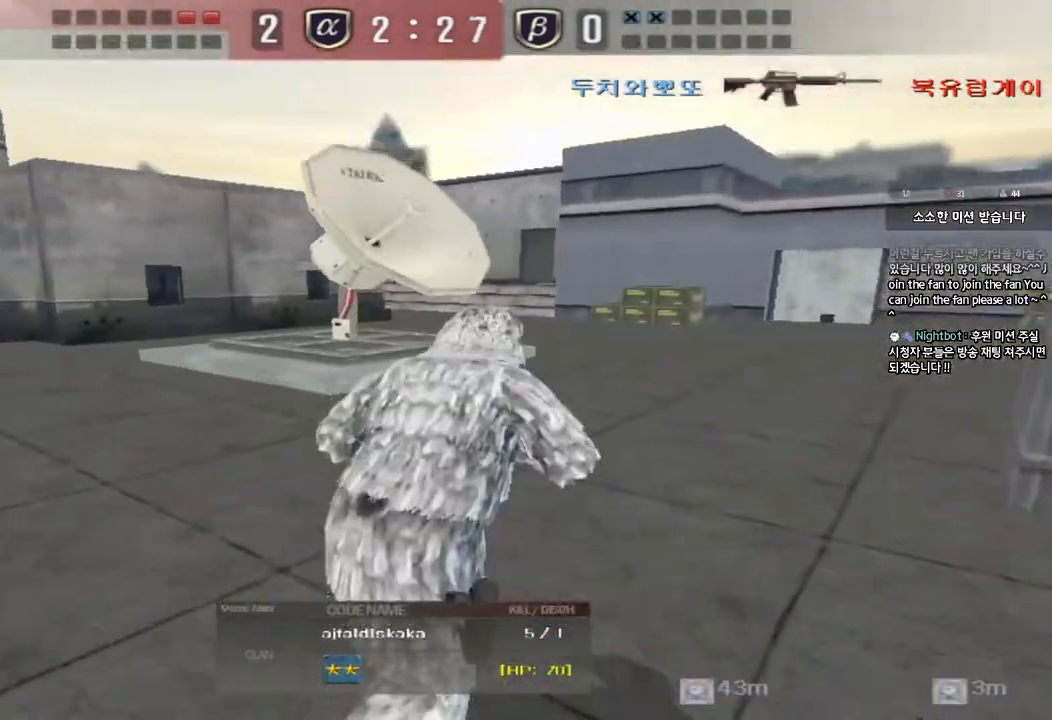
{"keys": [], "events": []}
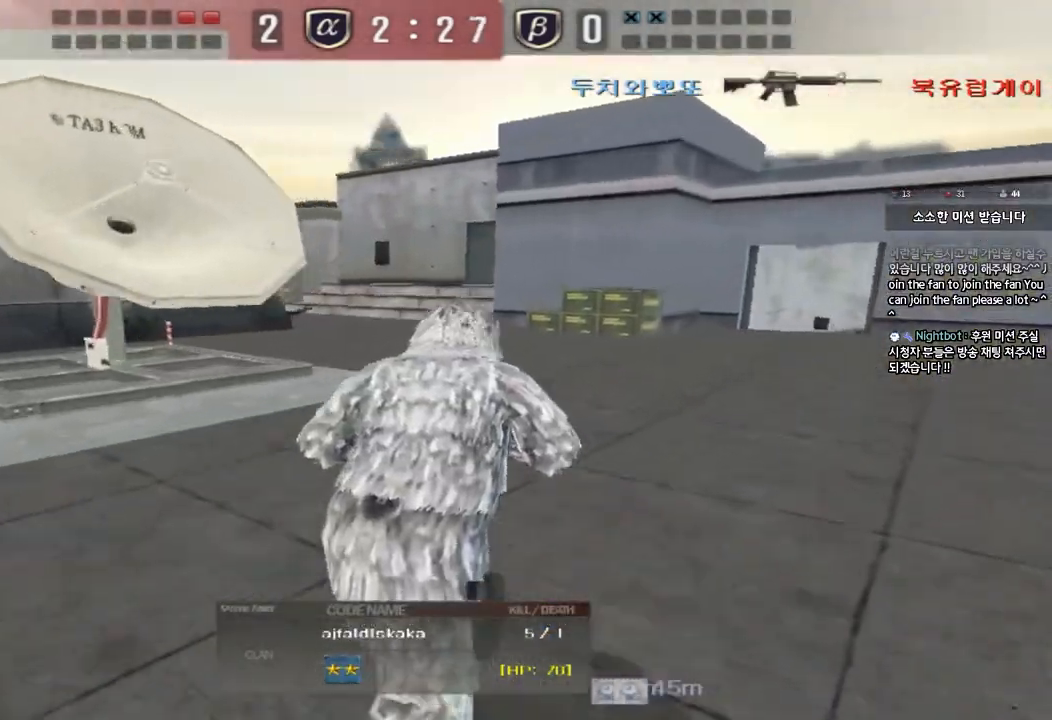
{"keys": [], "events": []}
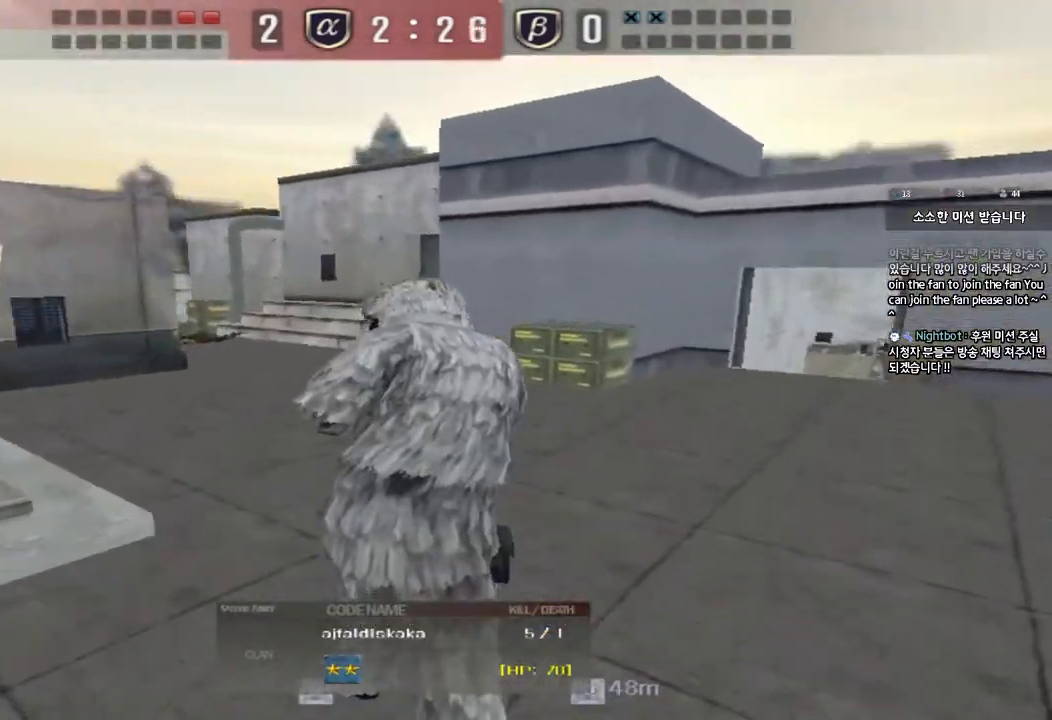
{"keys": [], "events": []}
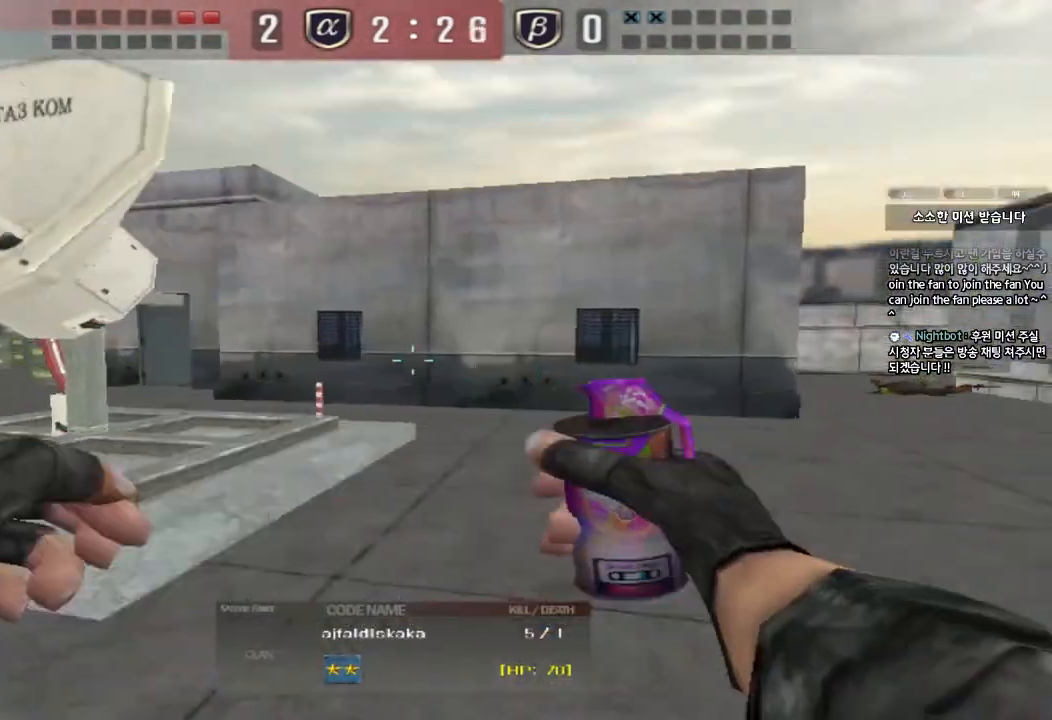
{"keys": [], "events": []}
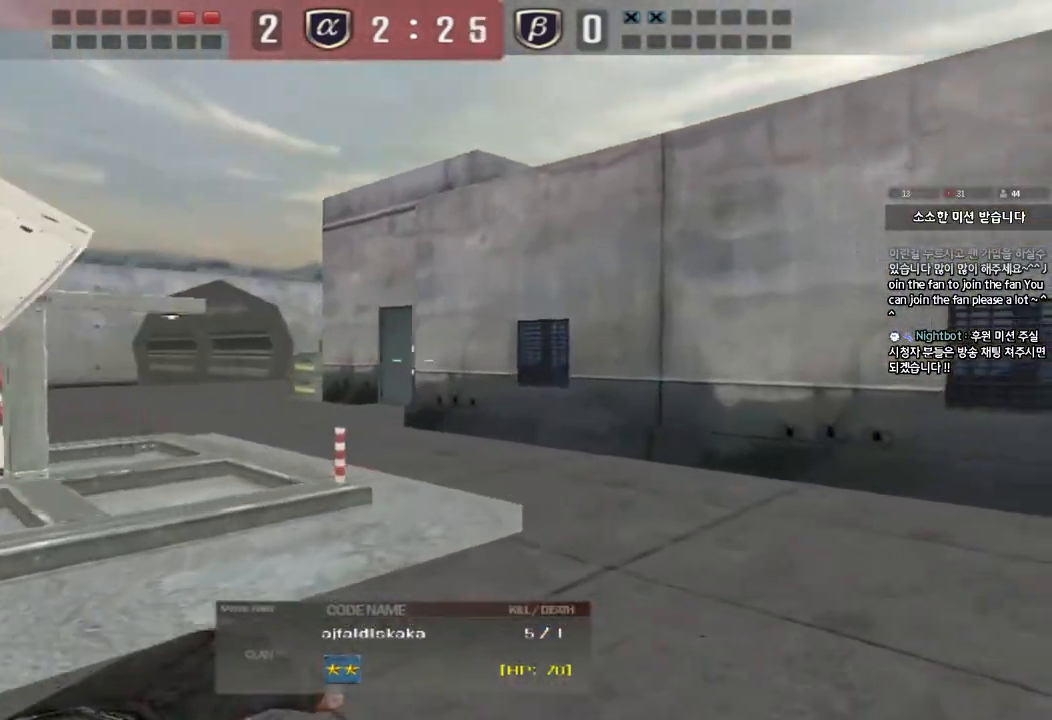
{"keys": [], "events": []}
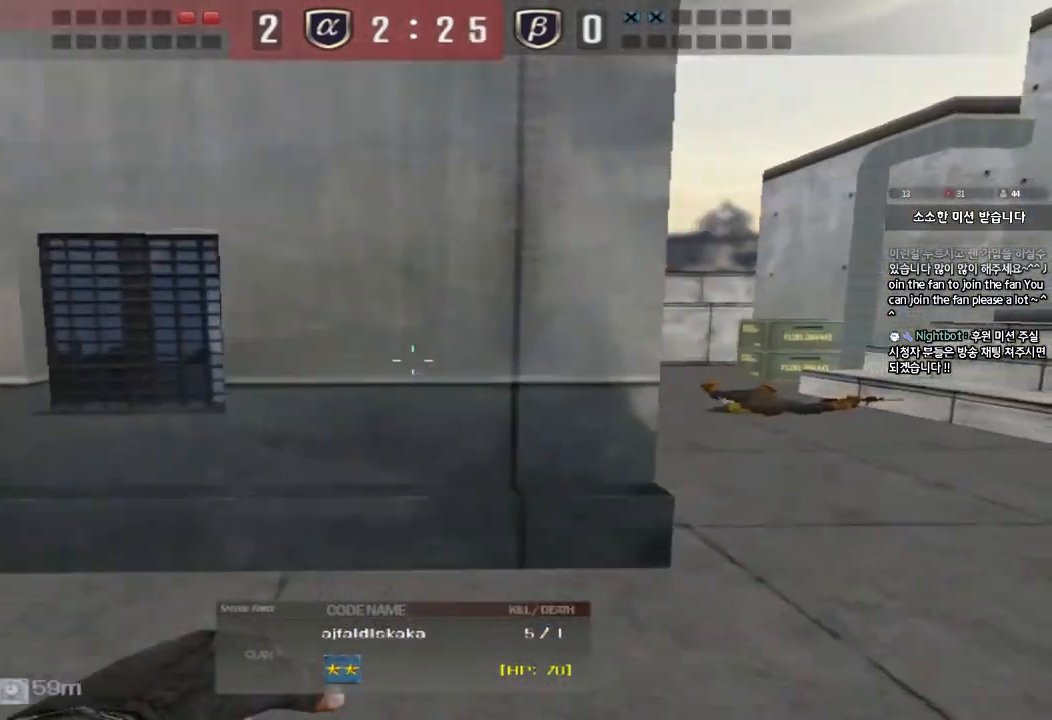
{"keys": ["tab"], "events": [[417, "tab", "down"]]}
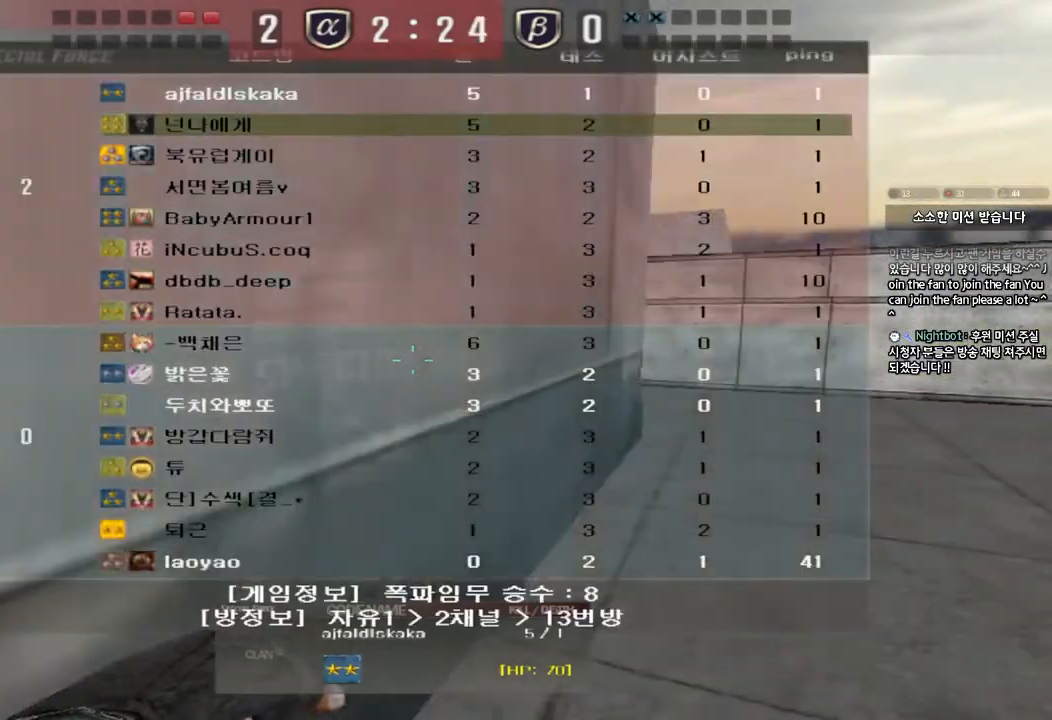
{"keys": ["tab"], "events": []}
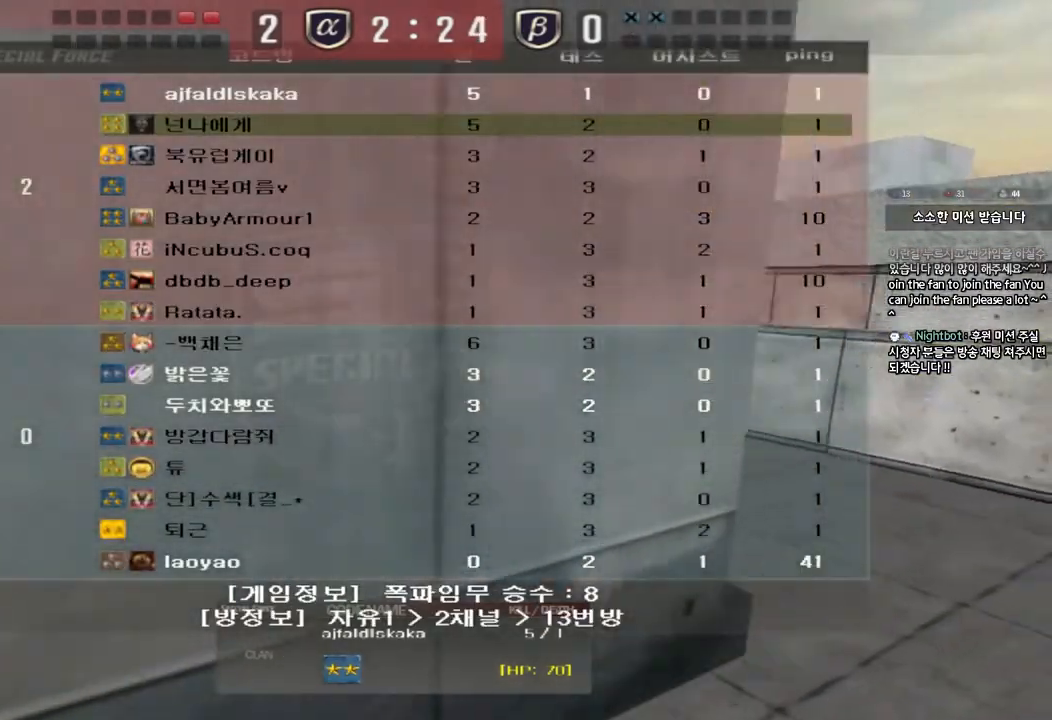
{"keys": [], "events": [[433, "tab", "up"]]}